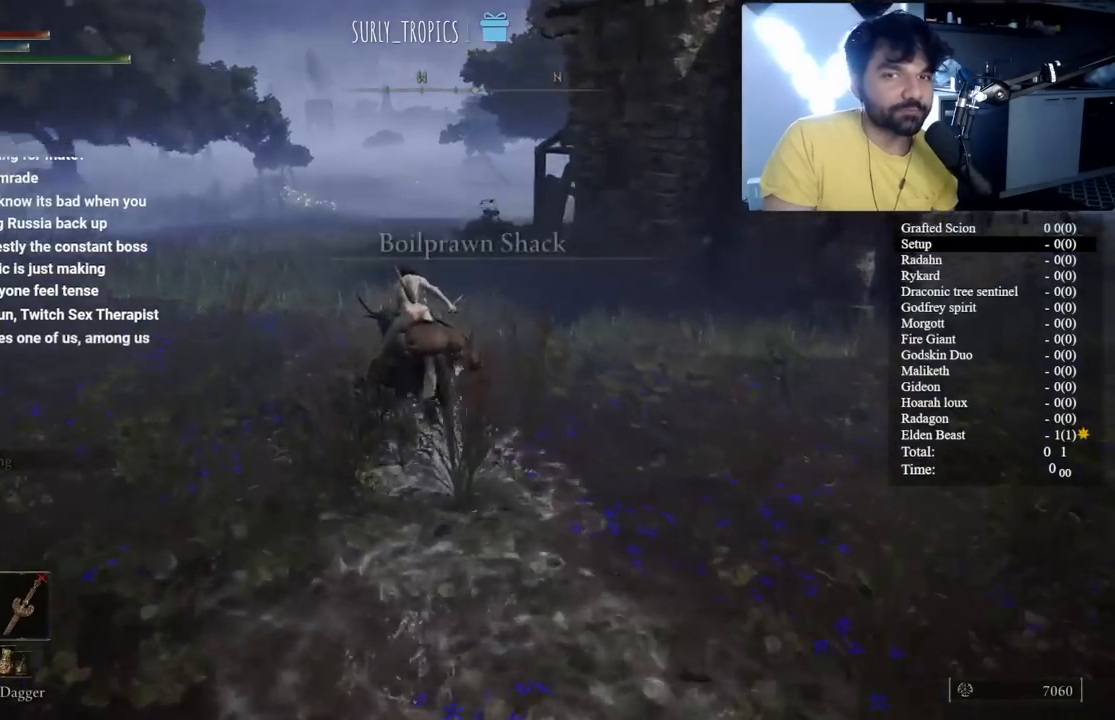
Gameplay with a controller (Xbox layout); each line is a JSON object with the inputs held at the frame after it. "events" lists button and stick changes between this image and that frame as [ms after this image, input, new state], when the widget could be followed in between. Not read: L2 R2.
{"buttons": ["B"], "left_stick": "up", "right_stick": "center", "events": [[67, "right_stick", "center"], [317, "right_stick", "down-right"], [450, "right_stick", "center"]]}
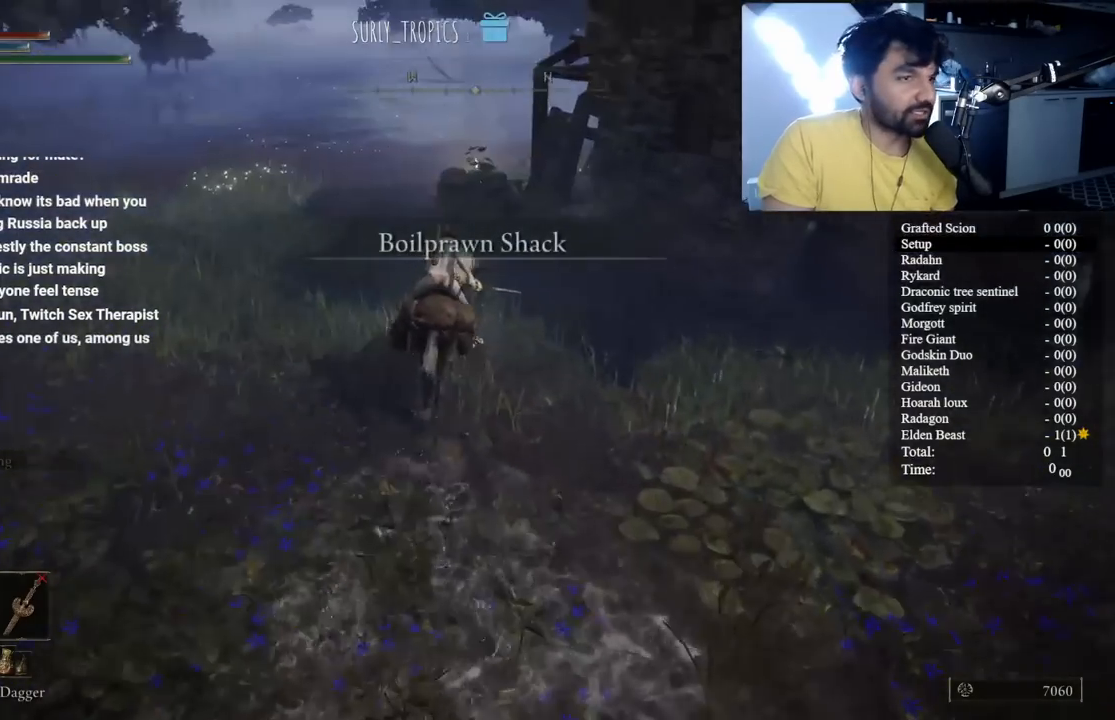
{"buttons": ["B", "L3"], "left_stick": "up", "right_stick": "center", "events": [[183, "right_stick", "down-right"], [283, "right_stick", "center"], [417, "L3", "down"]]}
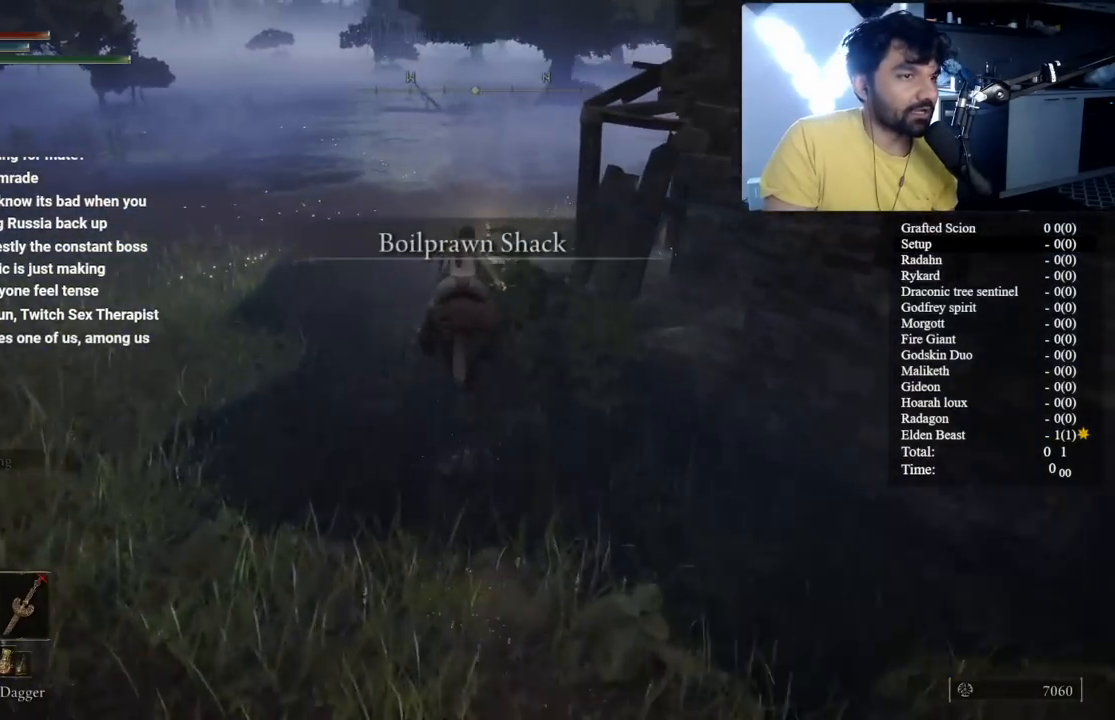
{"buttons": ["B"], "left_stick": "up-left", "right_stick": "center", "events": [[67, "L3", "up"], [250, "right_stick", "down"], [433, "right_stick", "center"], [467, "left_stick", "up-left"]]}
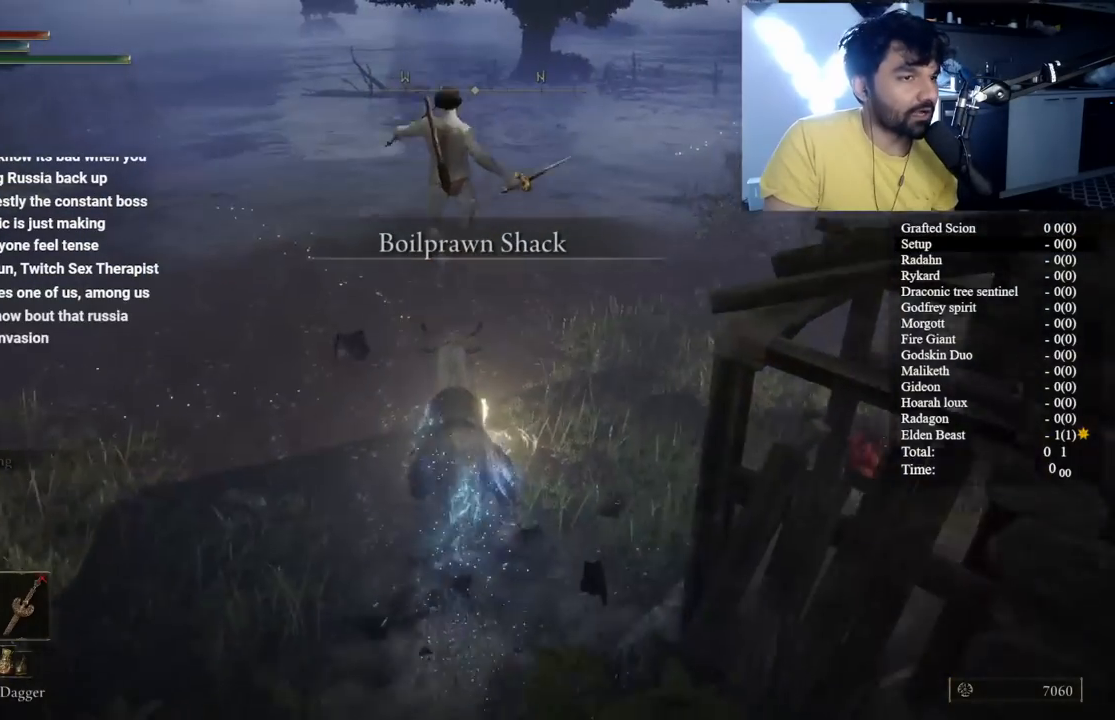
{"buttons": ["Y"], "left_stick": "down", "right_stick": "center"}
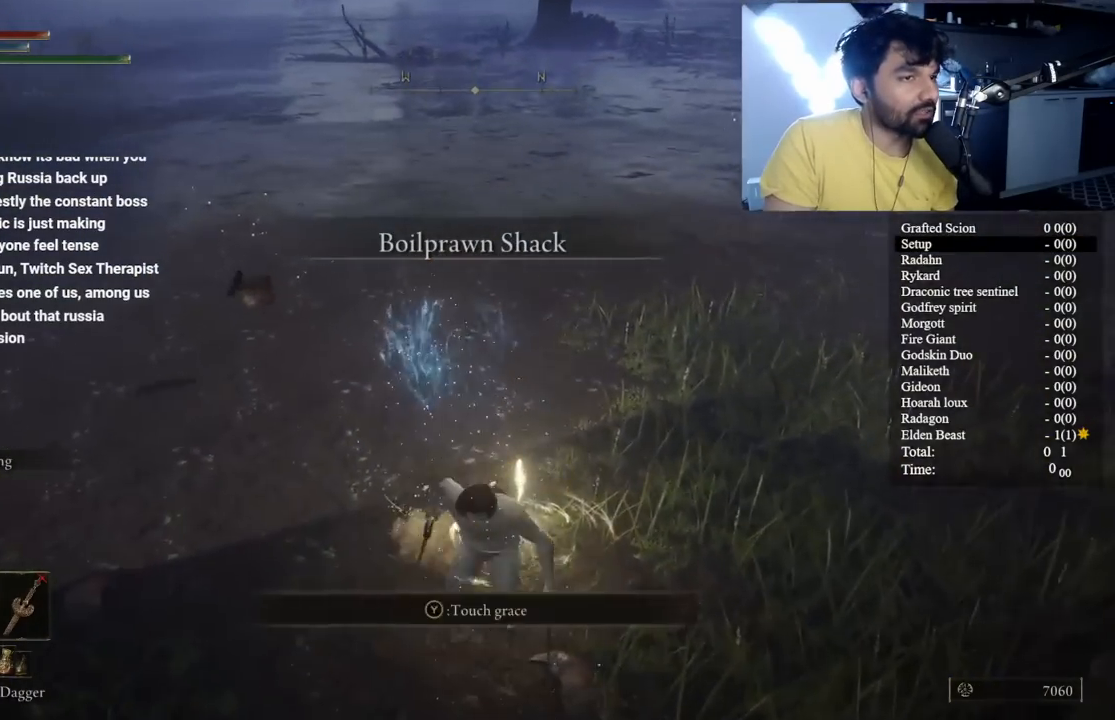
{"buttons": [], "left_stick": "up-left", "right_stick": "right", "events": [[33, "Y", "up"], [67, "left_stick", "center"], [117, "Y", "down"], [217, "Y", "up"], [283, "left_stick", "left"], [333, "left_stick", "up-left"], [417, "right_stick", "right"]]}
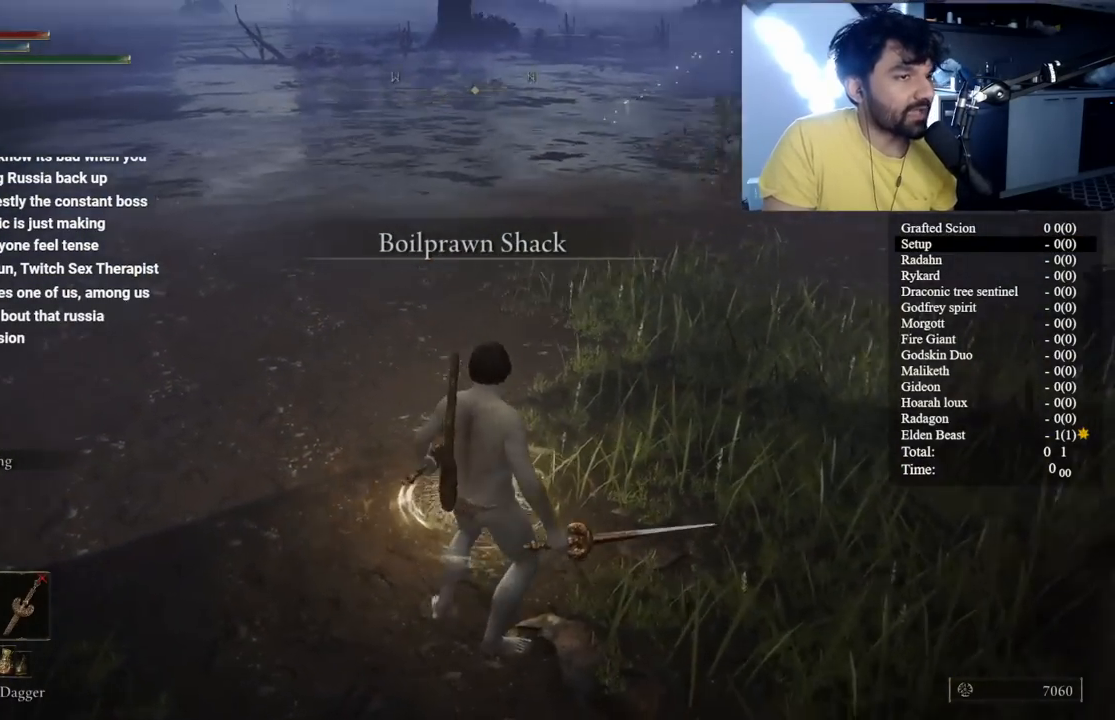
{"buttons": [], "left_stick": "down-left", "right_stick": "right"}
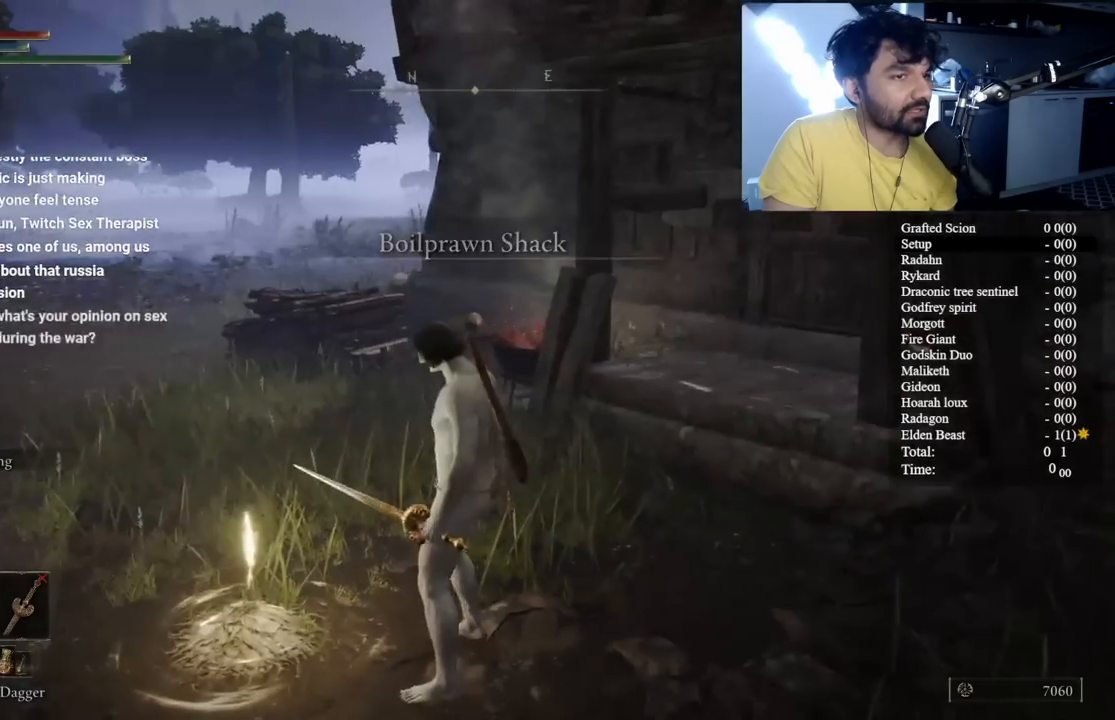
{"buttons": [], "left_stick": "center", "right_stick": "center"}
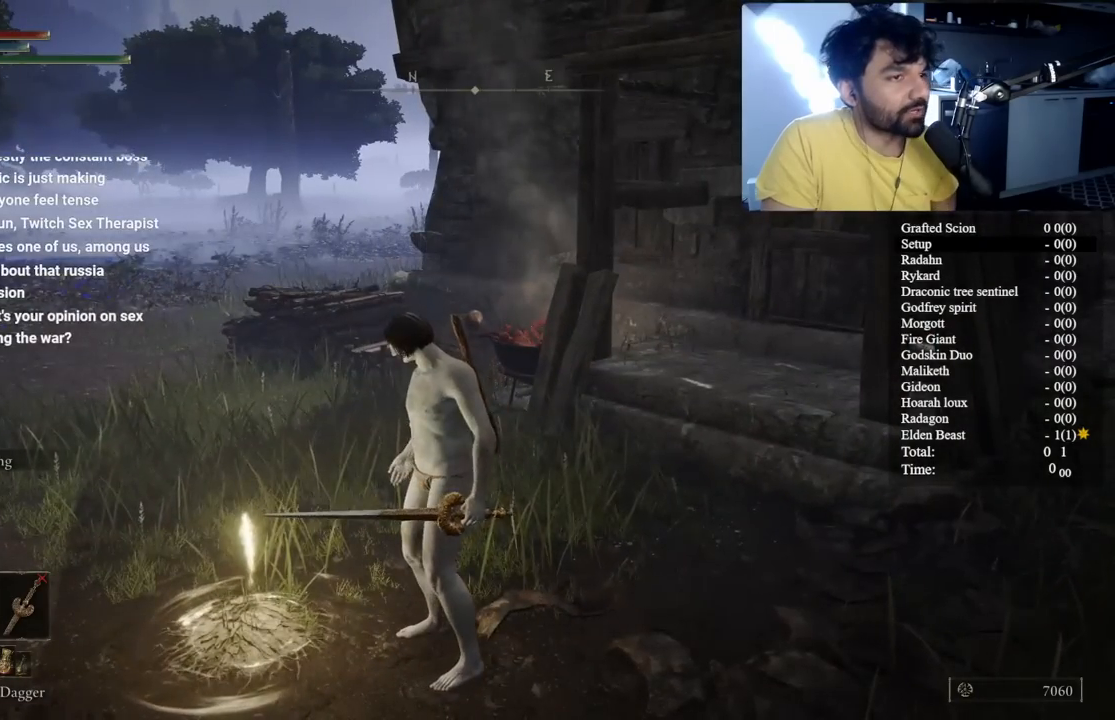
{"buttons": [], "left_stick": "center", "right_stick": "center", "events": []}
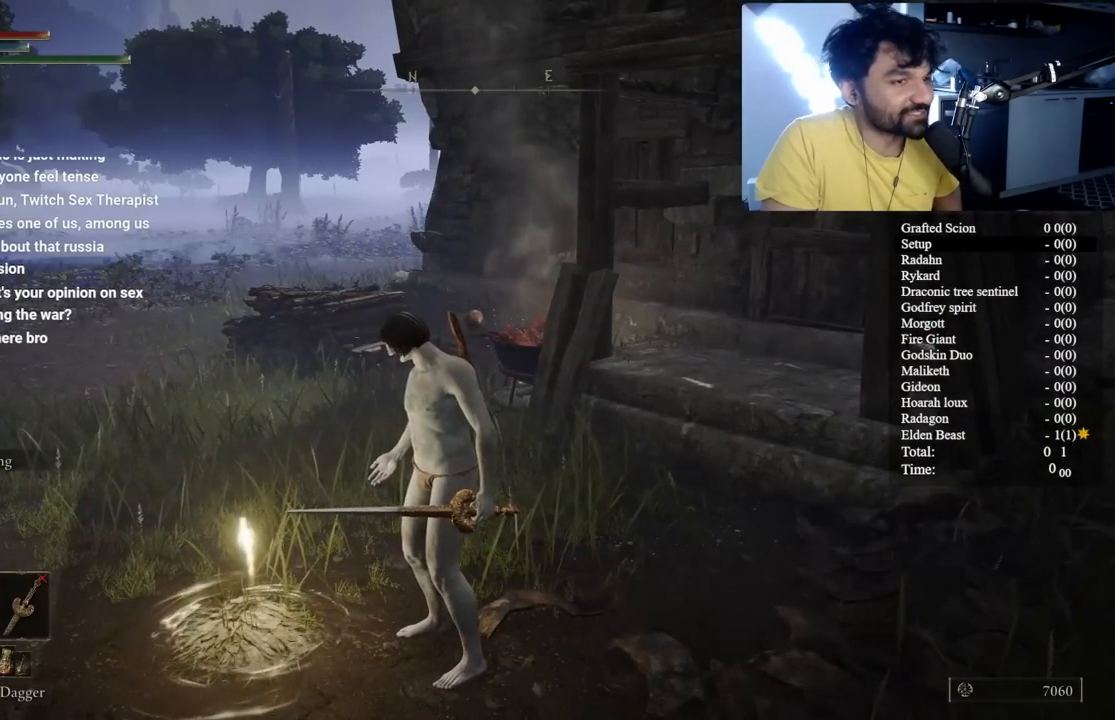
{"buttons": [], "left_stick": "center", "right_stick": "center", "events": []}
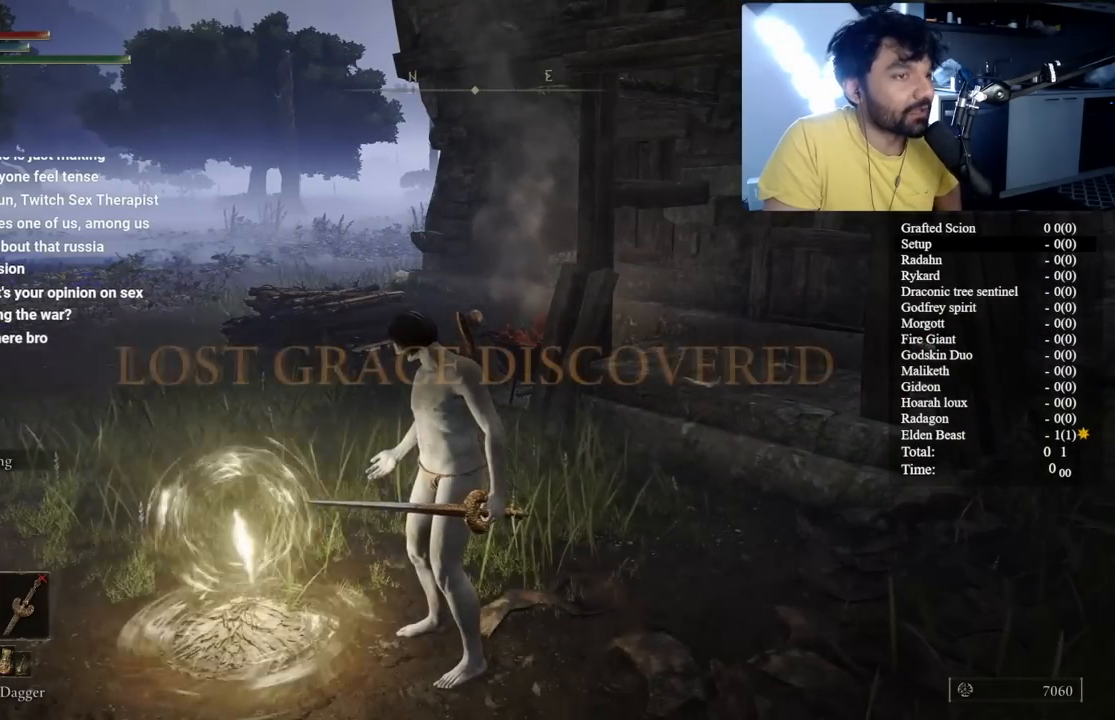
{"buttons": [], "left_stick": "center", "right_stick": "center", "events": []}
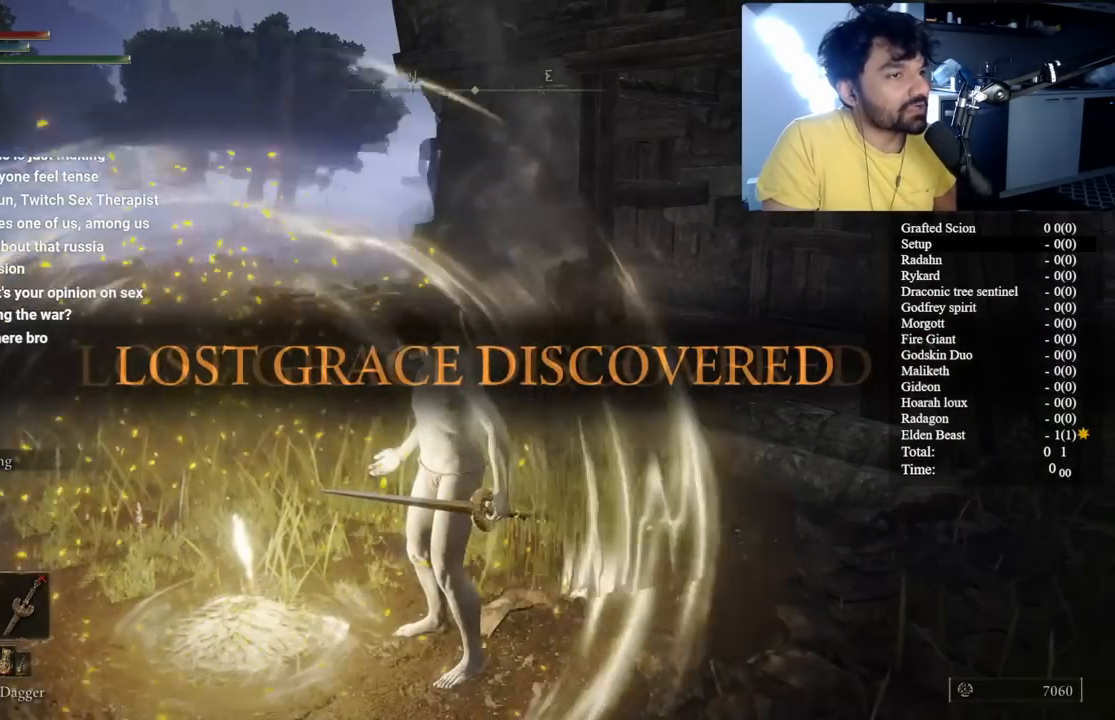
{"buttons": [], "left_stick": "center", "right_stick": "center", "events": []}
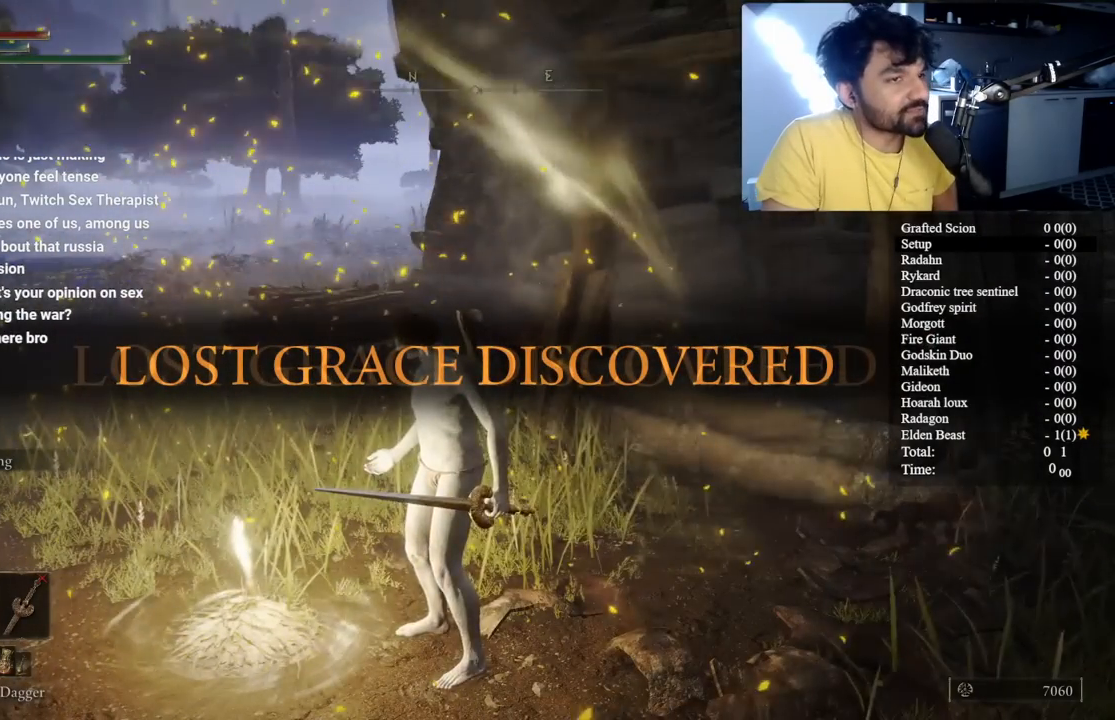
{"buttons": [], "left_stick": "center", "right_stick": "center", "events": []}
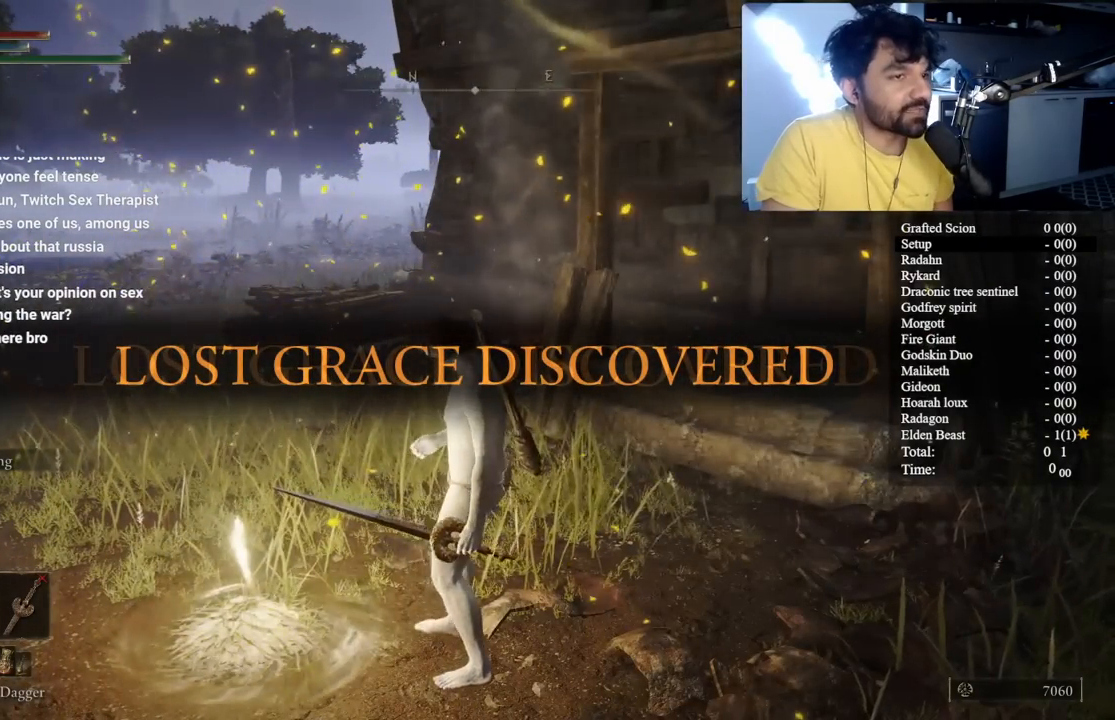
{"buttons": [], "left_stick": "down-left", "right_stick": "center", "events": [[167, "left_stick", "up-left"], [217, "left_stick", "left"], [283, "right_stick", "down-right"], [433, "left_stick", "down-left"], [450, "right_stick", "center"]]}
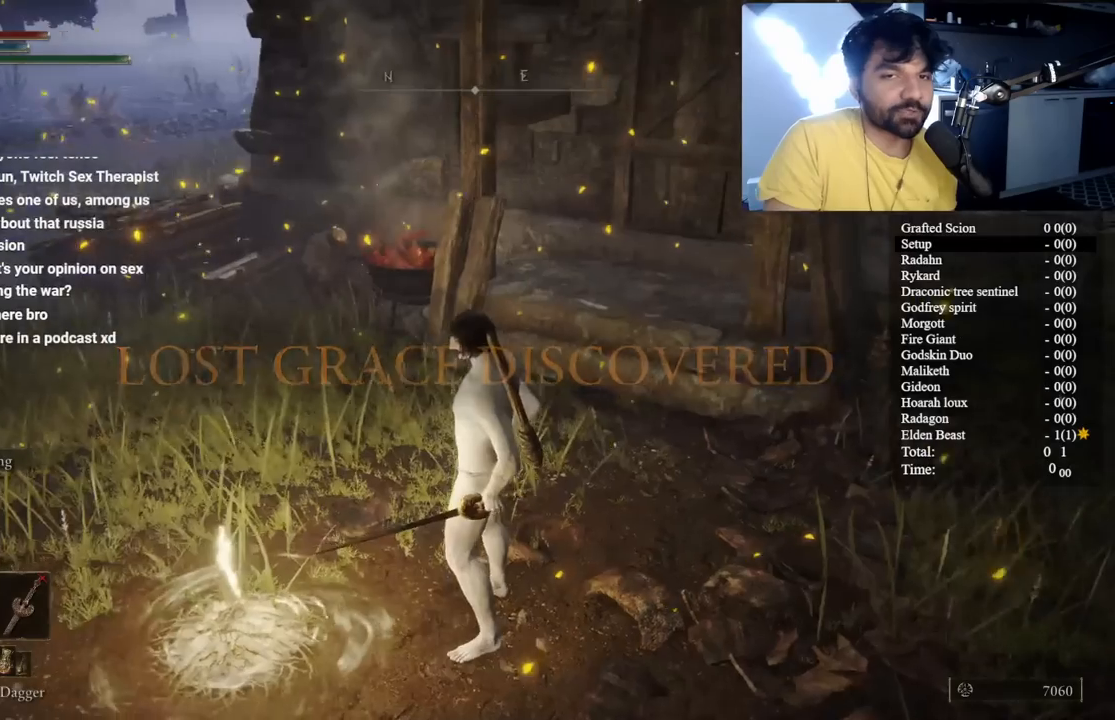
{"buttons": [], "left_stick": "up-left", "right_stick": "center", "events": [[183, "right_stick", "right"], [317, "right_stick", "center"], [350, "left_stick", "left"], [500, "left_stick", "up-left"]]}
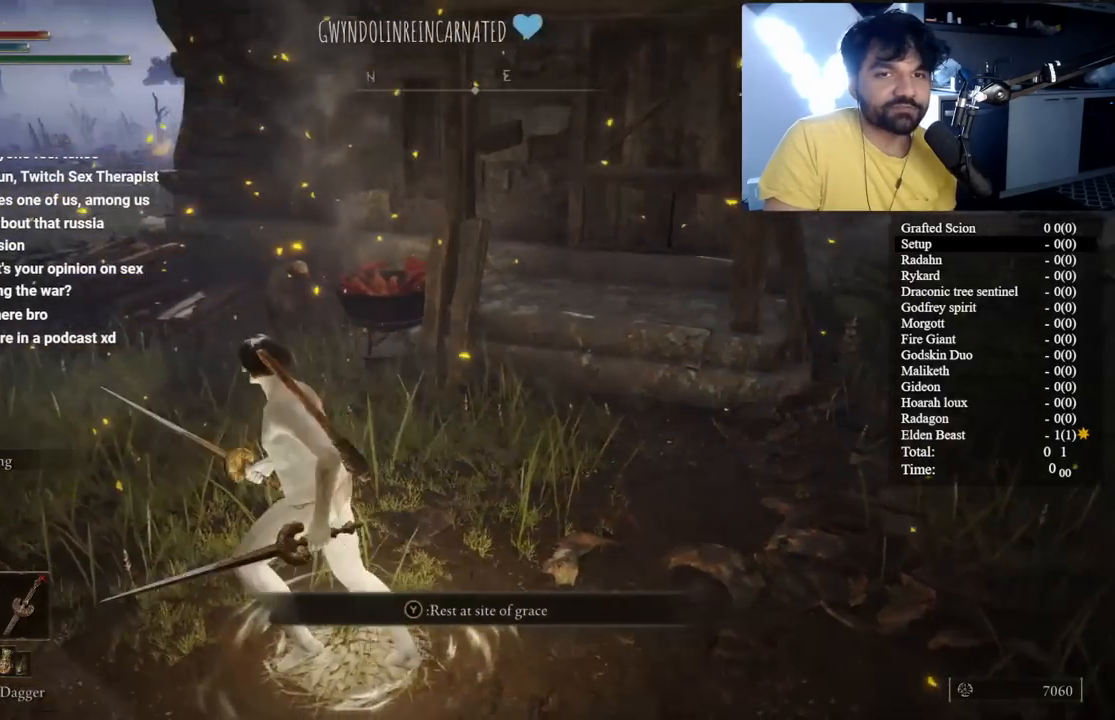
{"buttons": [], "left_stick": "up-left", "right_stick": "right", "events": [[450, "right_stick", "right"]]}
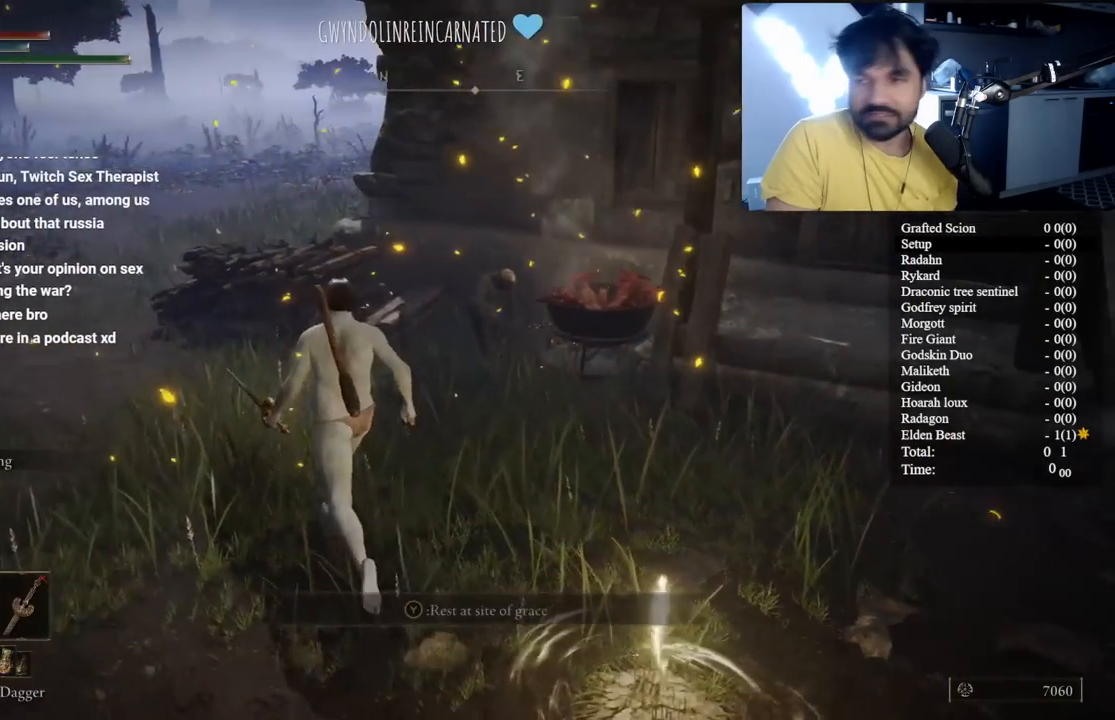
{"buttons": [], "left_stick": "up", "right_stick": "center", "events": [[67, "right_stick", "center"], [117, "left_stick", "up"]]}
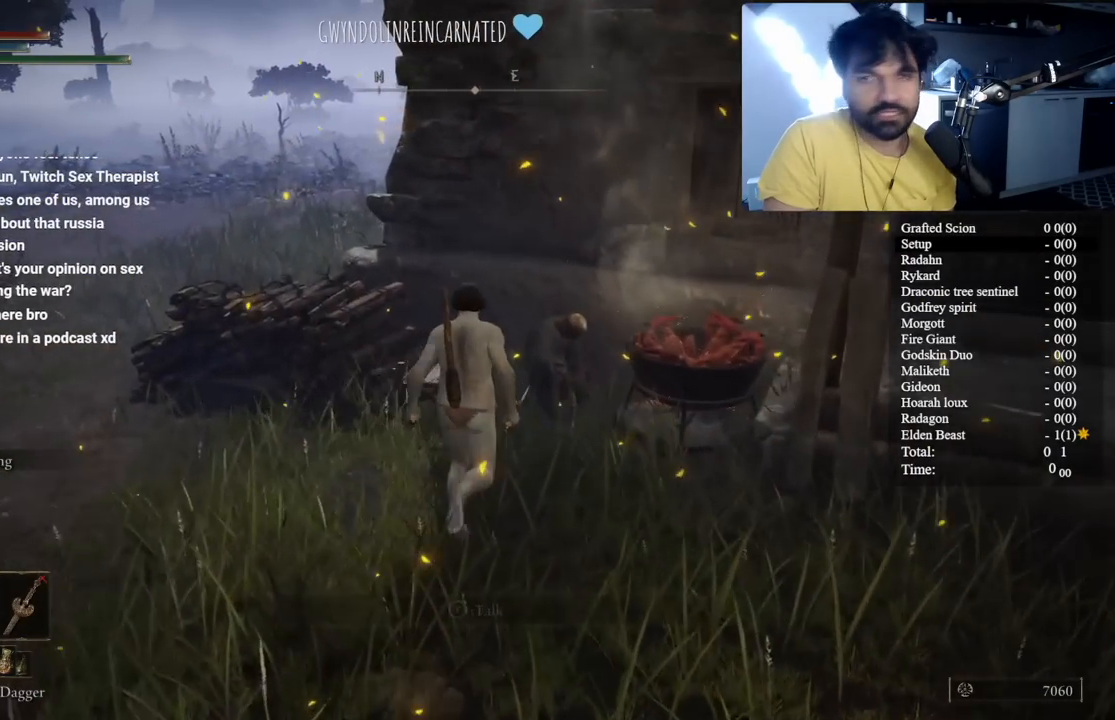
{"buttons": [], "left_stick": "center", "right_stick": "center", "events": [[183, "Y", "down"], [200, "left_stick", "center"], [283, "Y", "up"]]}
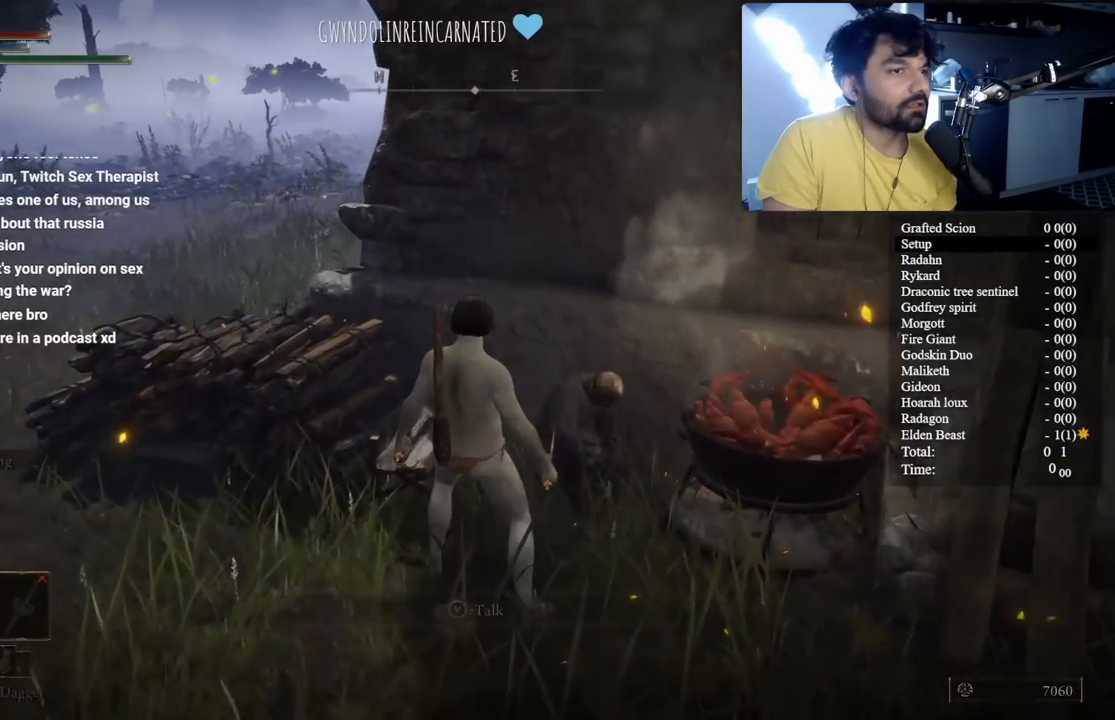
{"buttons": [], "left_stick": "center", "right_stick": "center", "events": [[150, "Y", "down"], [283, "Y", "up"], [350, "Y", "down"], [467, "Y", "up"]]}
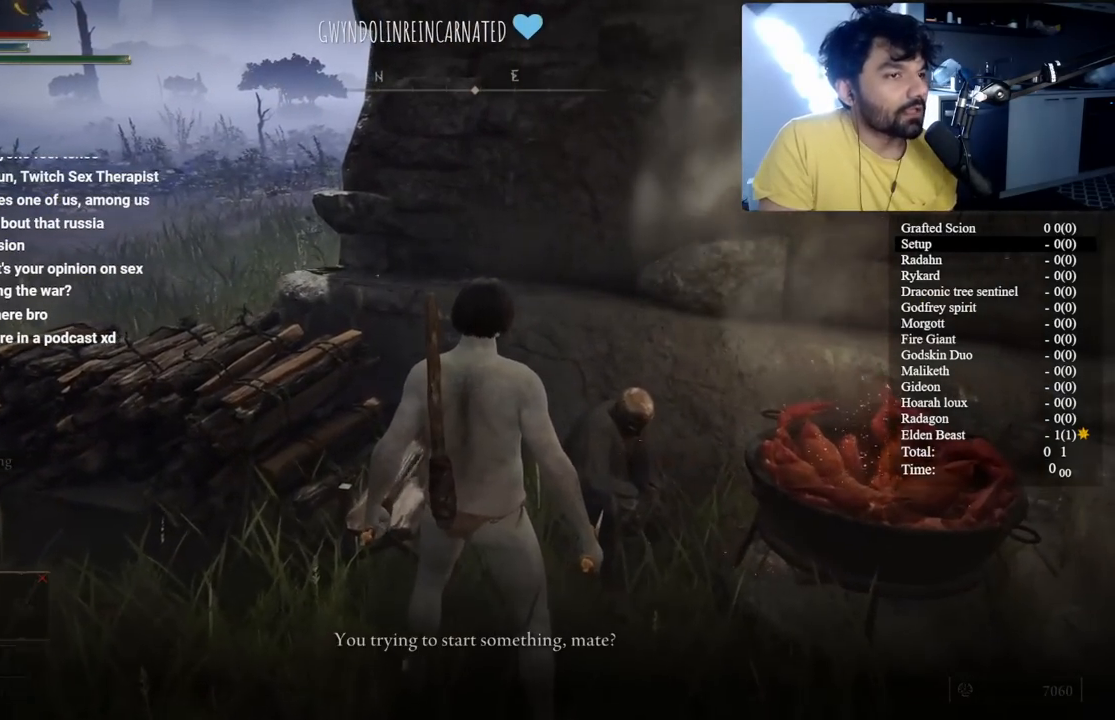
{"buttons": [], "left_stick": "center", "right_stick": "center", "events": [[50, "Y", "down"], [150, "Y", "up"], [233, "Y", "down"], [317, "Y", "up"], [417, "Y", "down"], [500, "Y", "up"]]}
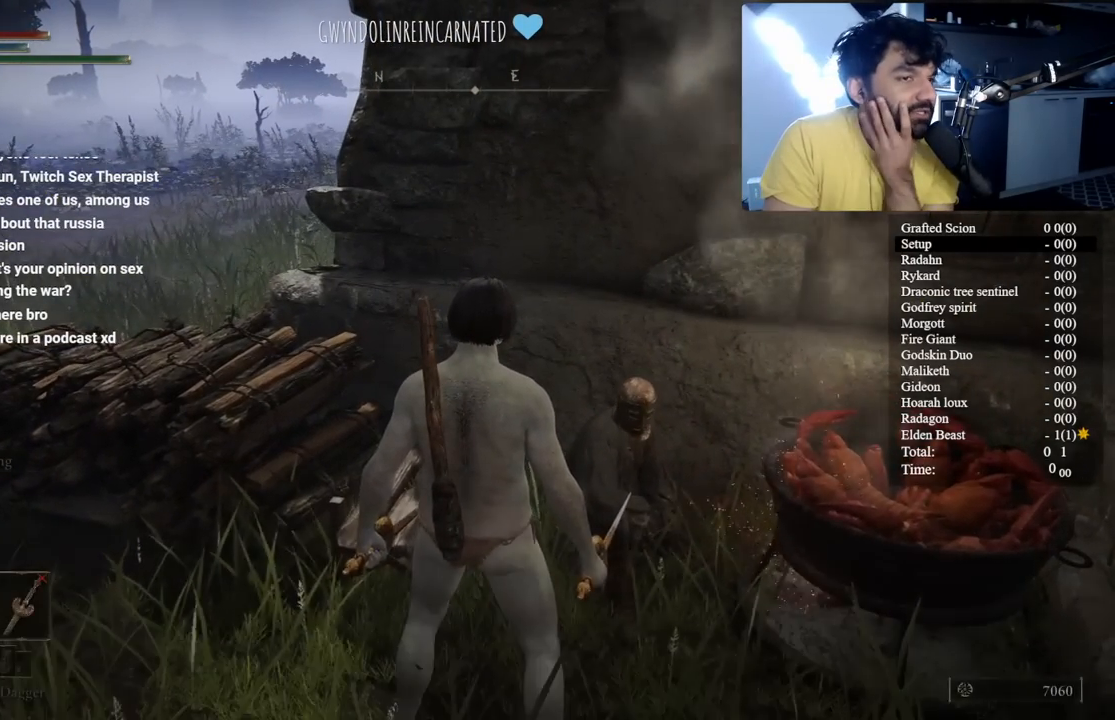
{"buttons": [], "left_stick": "center", "right_stick": "center", "events": [[83, "Y", "down"], [183, "Y", "up"], [267, "Y", "down"], [350, "Y", "up"]]}
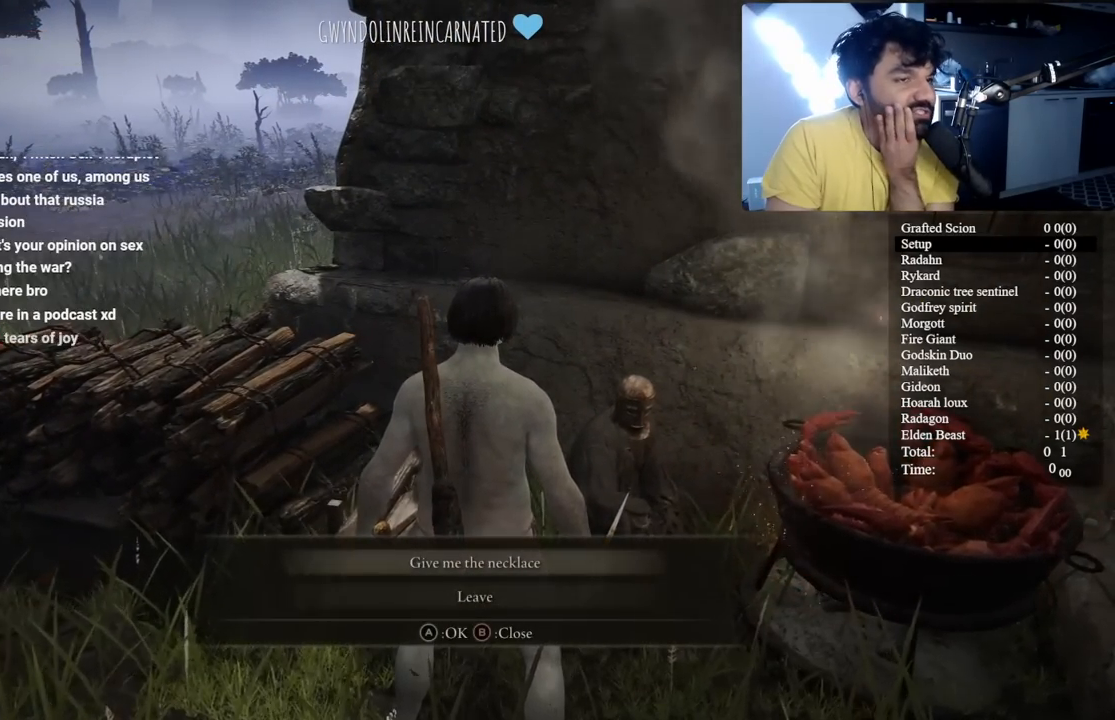
{"buttons": [], "left_stick": "center", "right_stick": "center", "events": [[383, "A", "down"], [483, "A", "up"]]}
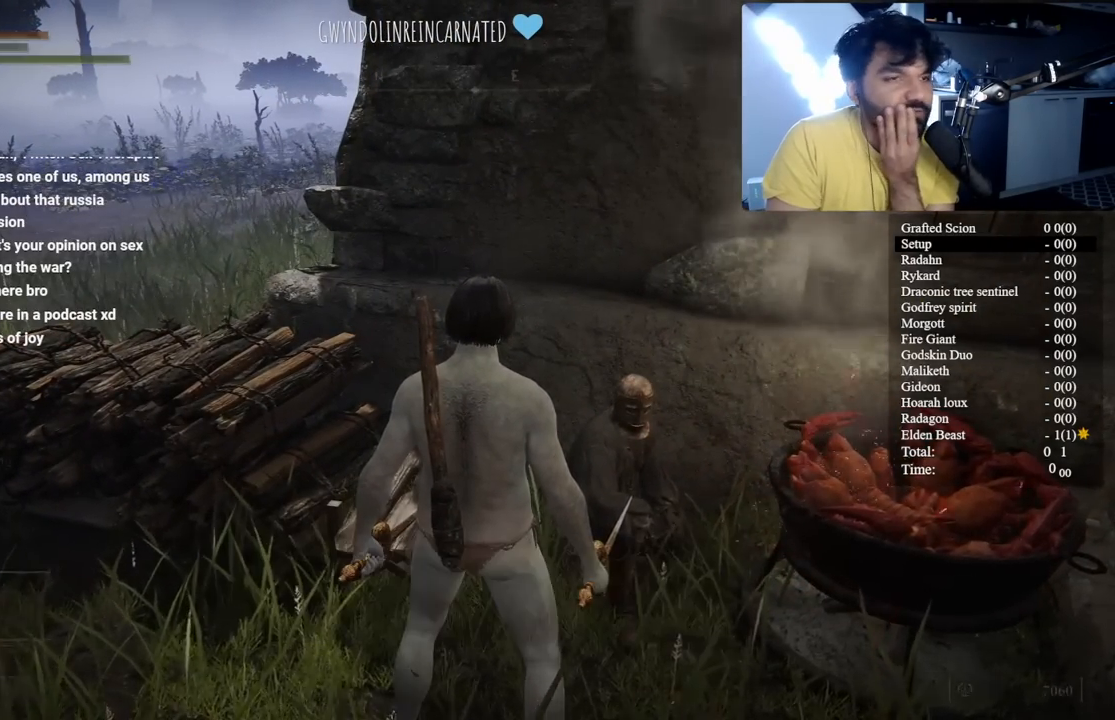
{"buttons": ["A"], "left_stick": "center", "right_stick": "center", "events": [[483, "A", "down"]]}
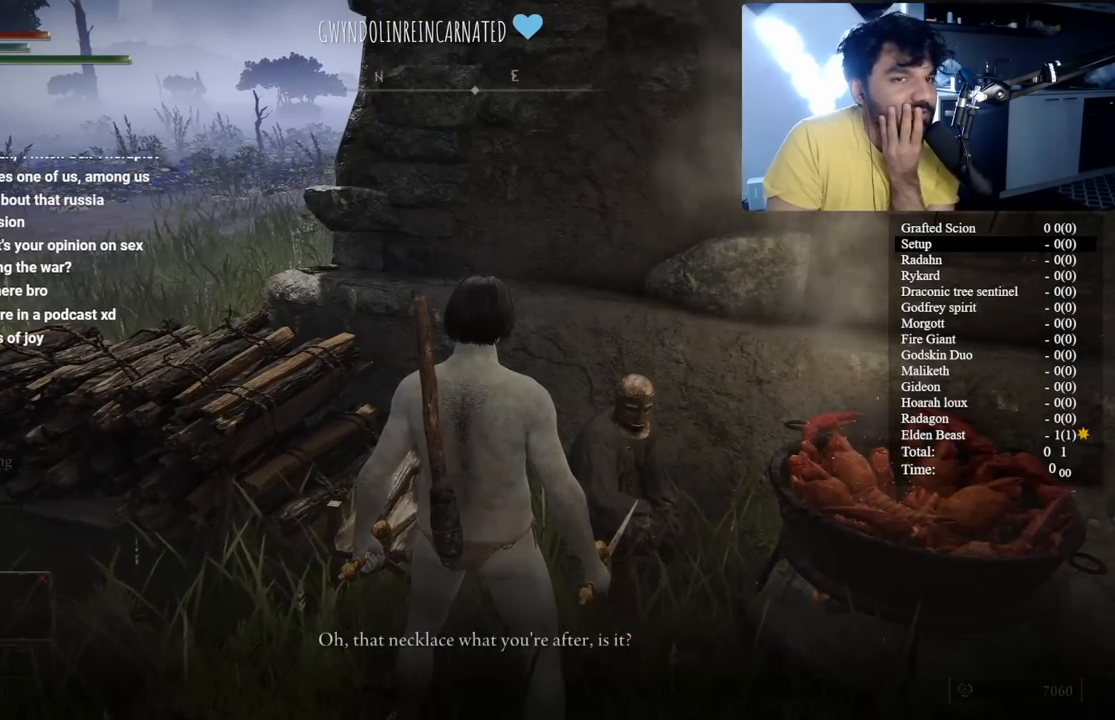
{"buttons": [], "left_stick": "center", "right_stick": "center", "events": [[117, "A", "up"], [183, "A", "down"], [233, "A", "up"], [317, "A", "down"], [400, "A", "up"], [467, "A", "down"], [500, "A", "up"]]}
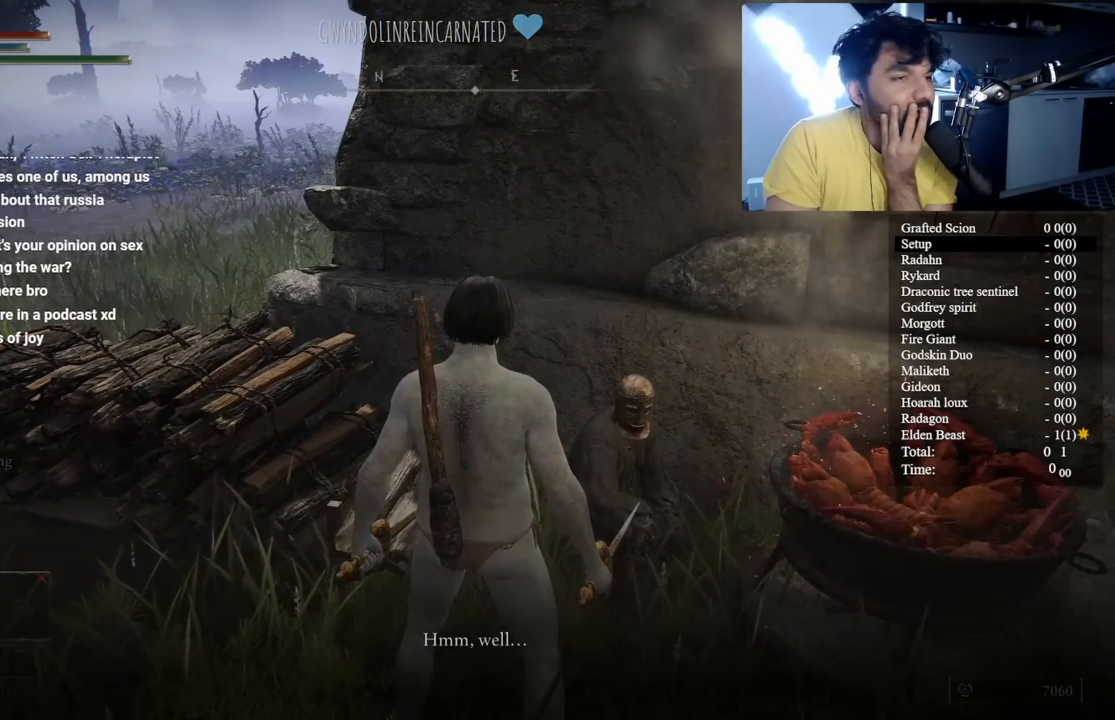
{"buttons": [], "left_stick": "center", "right_stick": "center", "events": [[150, "A", "down"], [167, "A", "up"], [300, "A", "down"], [333, "A", "up"], [433, "A", "down"], [483, "A", "up"]]}
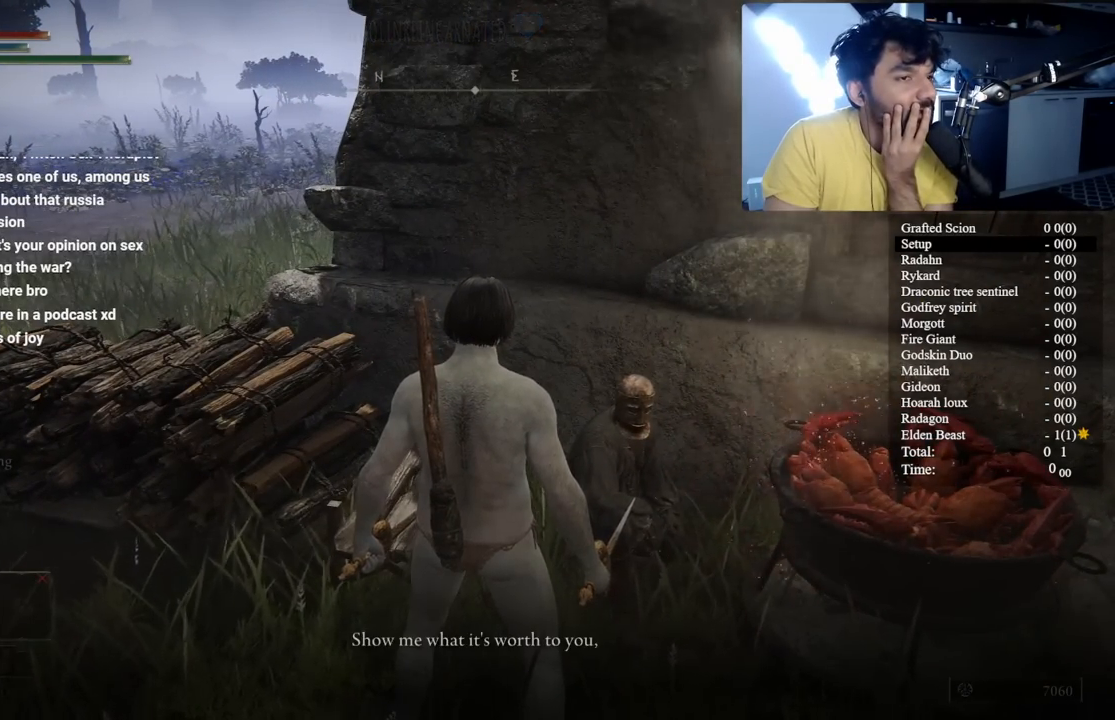
{"buttons": ["A"], "left_stick": "center", "right_stick": "center", "events": [[67, "A", "down"], [117, "A", "up"], [233, "A", "down"], [267, "A", "up"], [367, "A", "down"], [417, "A", "up"], [500, "A", "down"]]}
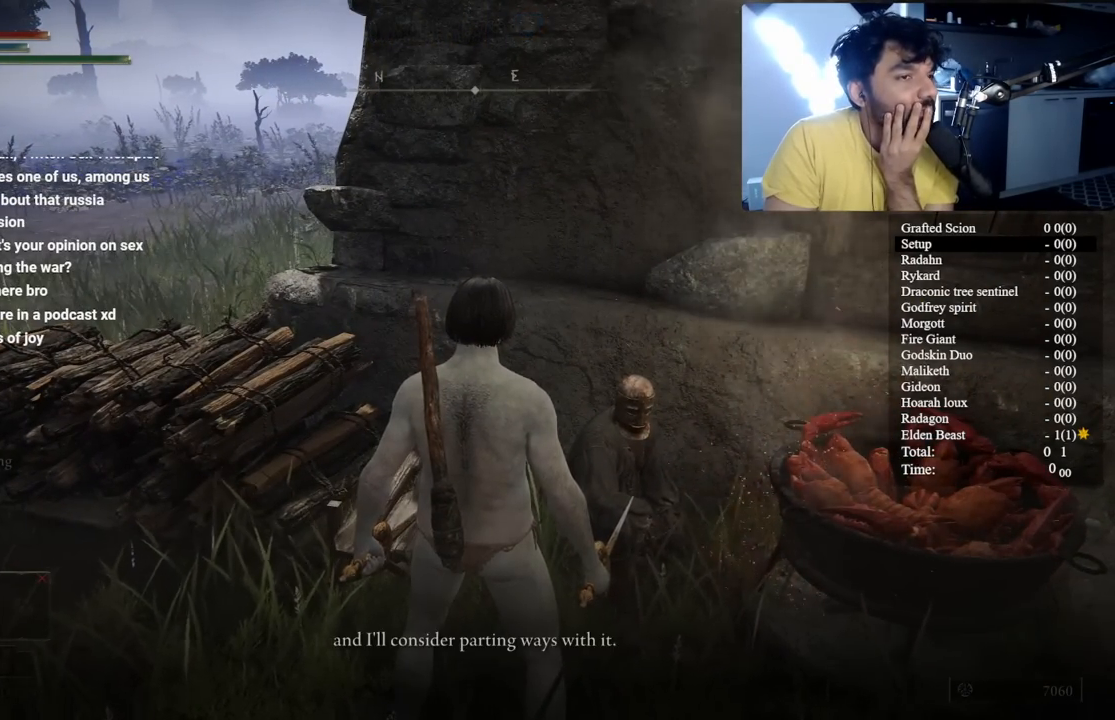
{"buttons": [], "left_stick": "center", "right_stick": "center", "events": [[33, "A", "up"], [150, "A", "down"], [217, "A", "up"], [300, "A", "down"], [350, "A", "up"], [450, "A", "down"], [483, "A", "up"]]}
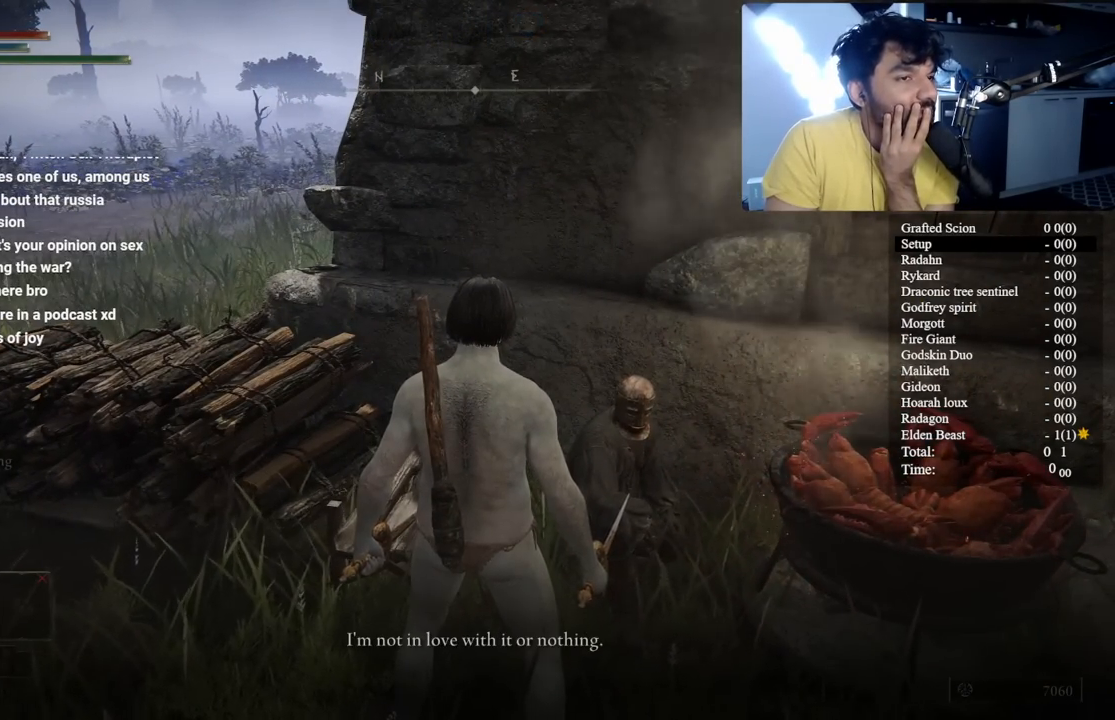
{"buttons": [], "left_stick": "center", "right_stick": "center", "events": [[100, "A", "down"], [133, "A", "up"], [233, "A", "down"], [300, "A", "up"], [367, "A", "down"], [450, "A", "up"]]}
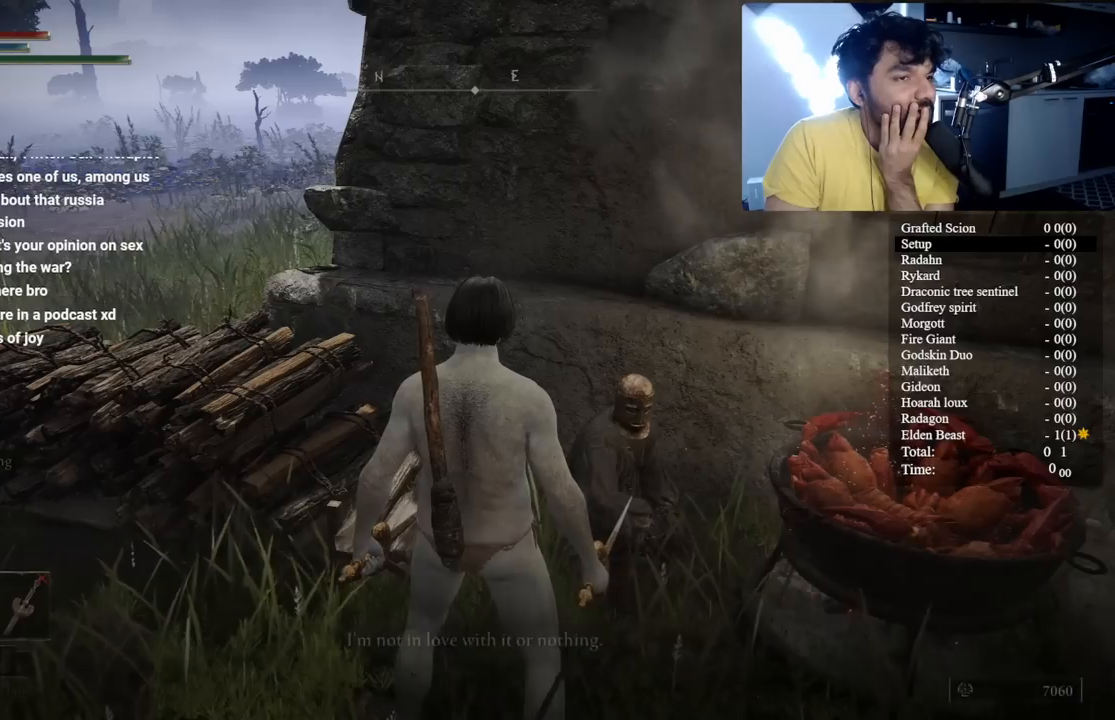
{"buttons": [], "left_stick": "center", "right_stick": "center", "events": [[83, "A", "down"], [200, "A", "up"]]}